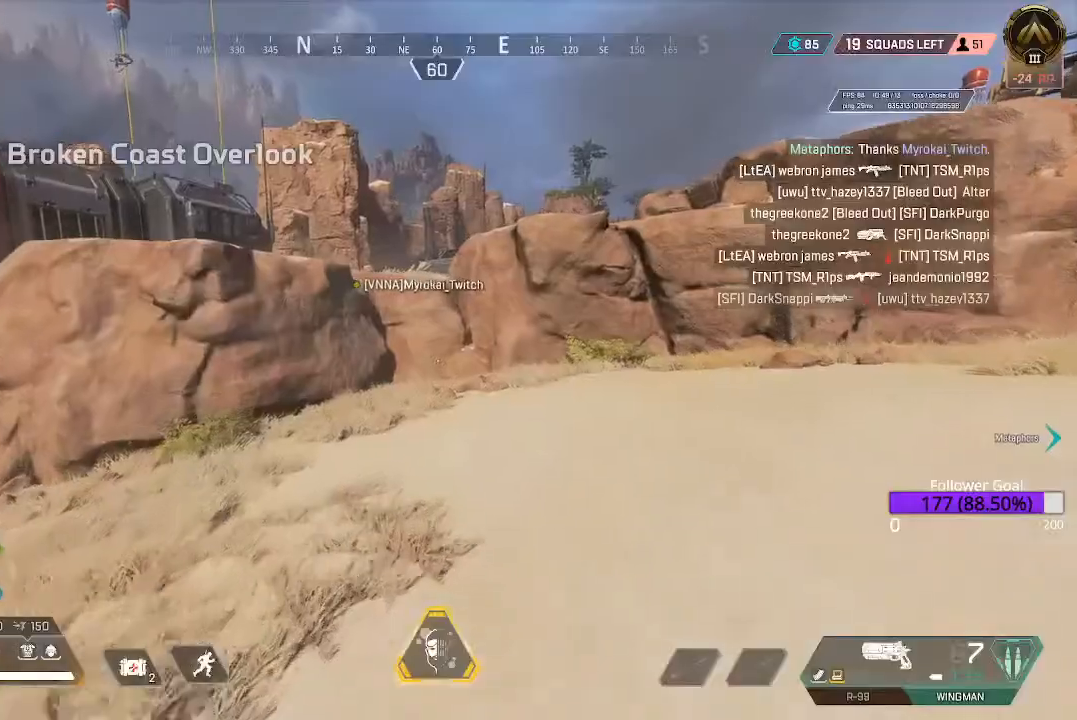
Gameplay with a controller (Xbox layout); each line is a JSON object with the inputs held at the frame after it. "events" lists button and stick changes between this image and that frame as [ms after this image, input, new state], when the widget could be followed in between.
{"buttons": [], "left_stick": "down-left", "right_stick": "center", "events": [[67, "B", "up"], [150, "L3", "up"], [350, "left_stick", "center"], [467, "left_stick", "down-left"]]}
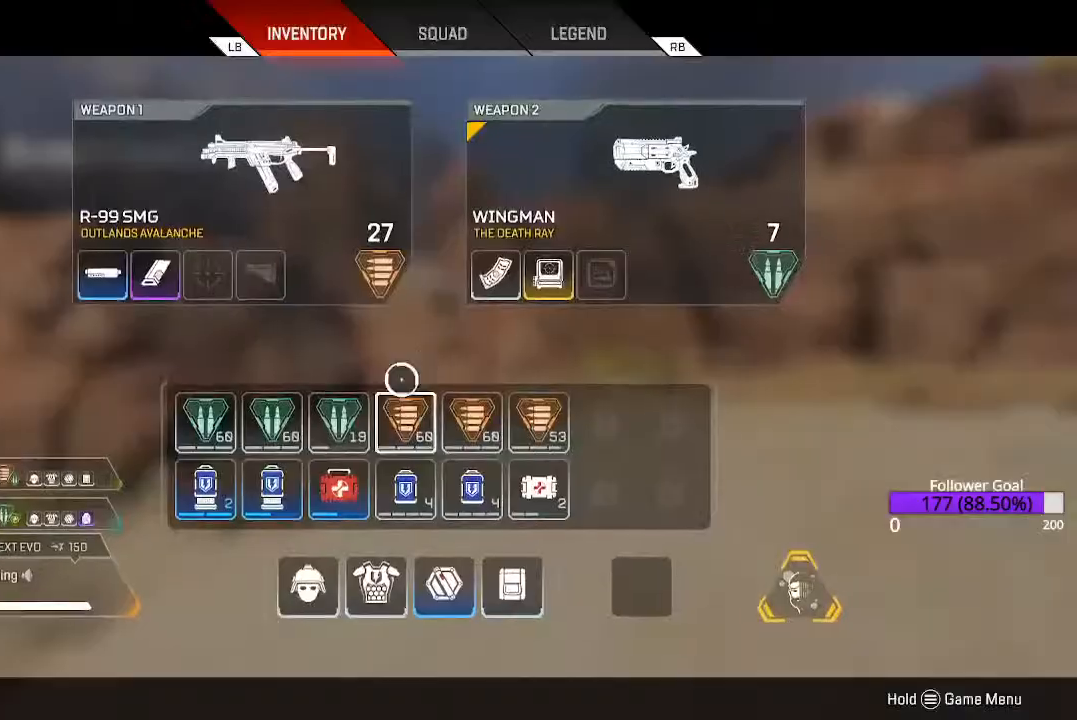
{"buttons": ["X"], "left_stick": "center", "right_stick": "center", "events": [[117, "left_stick", "center"], [417, "X", "down"]]}
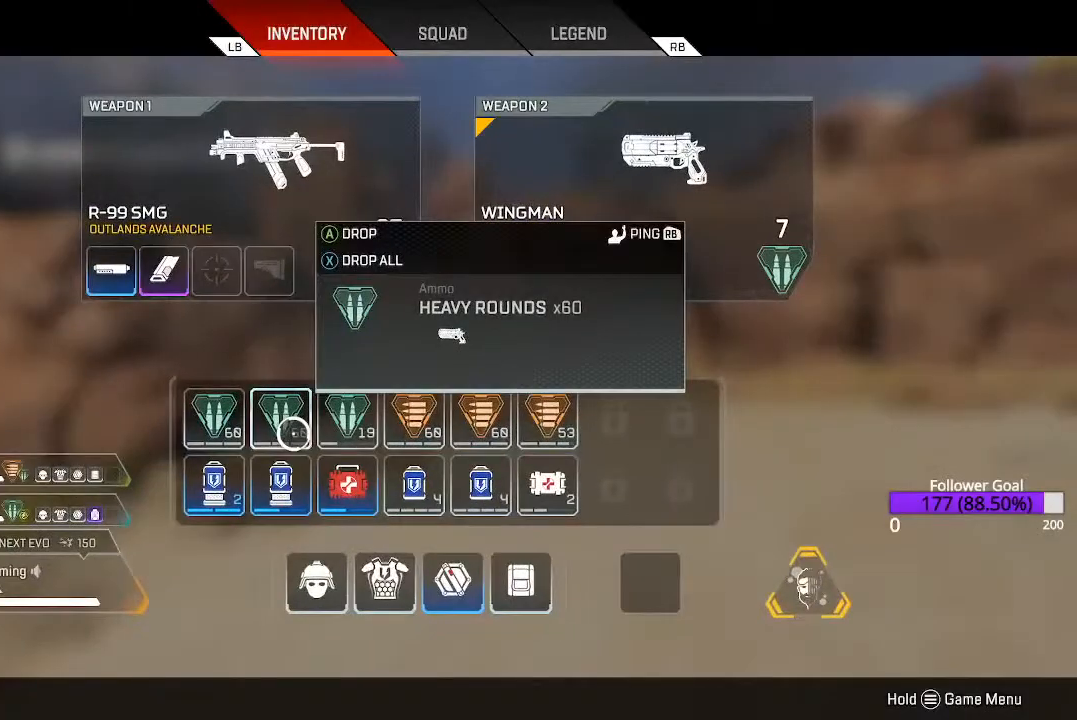
{"buttons": [], "left_stick": "center", "right_stick": "center", "events": [[17, "X", "up"], [133, "B", "down"], [200, "B", "up"], [317, "right_stick", "down"], [483, "right_stick", "center"]]}
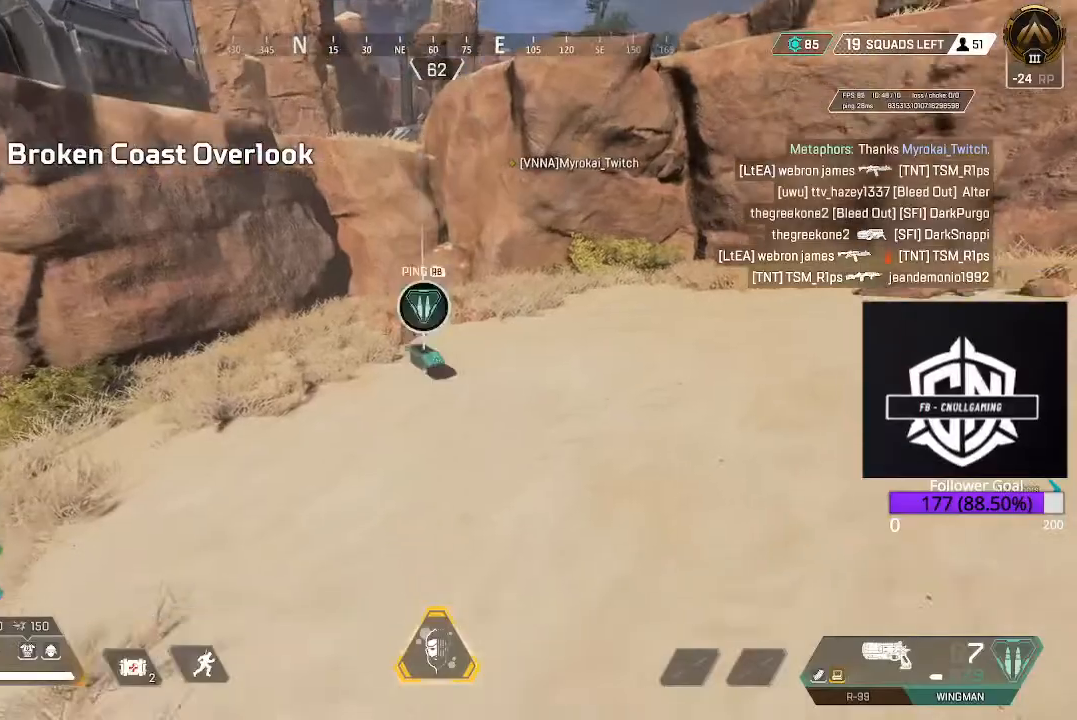
{"buttons": [], "left_stick": "up", "right_stick": "up-left", "events": [[17, "left_stick", "up"], [217, "R1", "down"], [317, "R1", "up"], [317, "left_stick", "center"], [417, "left_stick", "up"], [433, "right_stick", "up-left"]]}
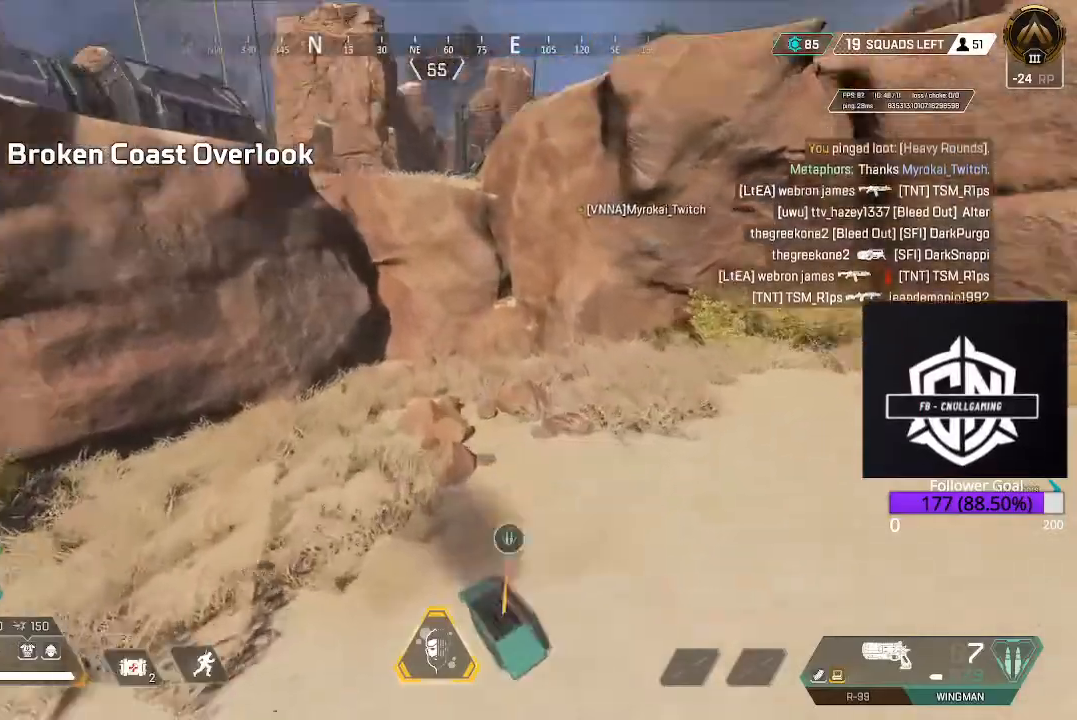
{"buttons": ["A"], "left_stick": "up", "right_stick": "center", "events": [[67, "L3", "down"], [150, "right_stick", "center"], [267, "L3", "up"], [267, "right_stick", "up-left"], [383, "right_stick", "center"], [467, "A", "down"]]}
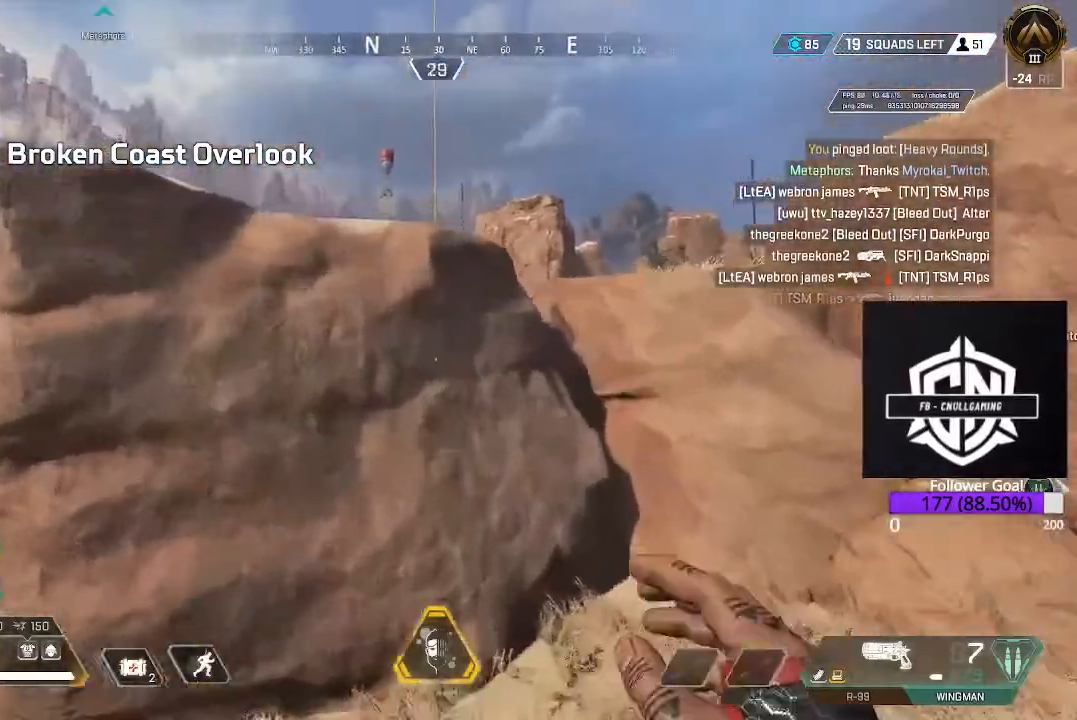
{"buttons": [], "left_stick": "up", "right_stick": "up-left", "events": [[167, "A", "up"], [400, "right_stick", "up-left"]]}
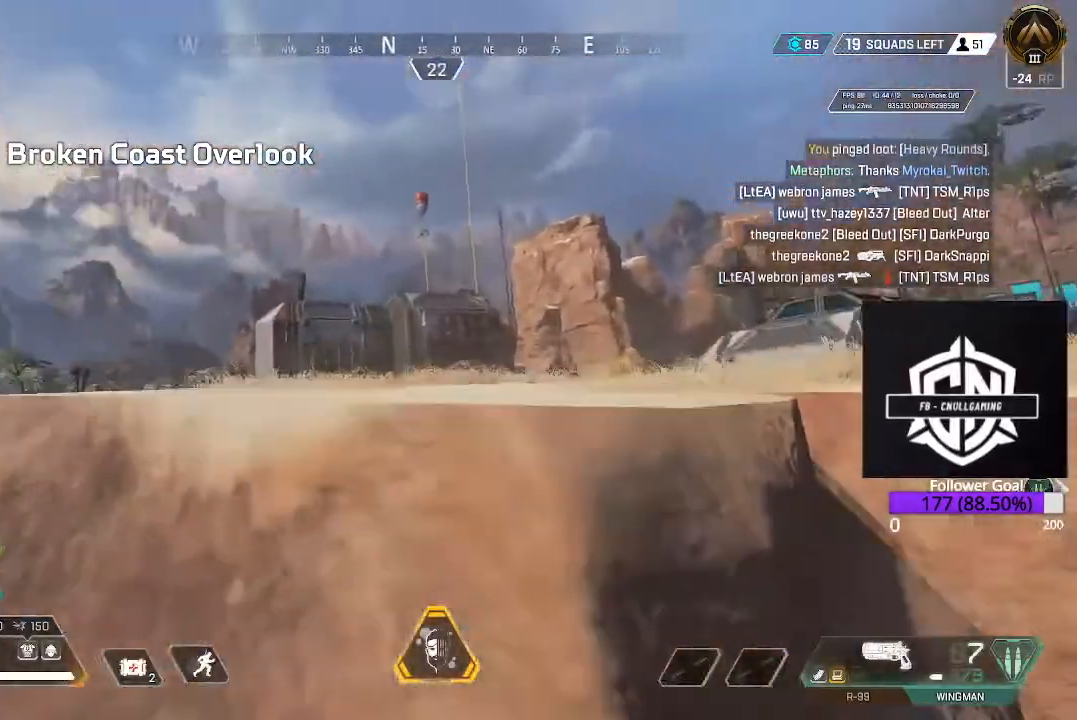
{"buttons": ["L3"], "left_stick": "up", "right_stick": "right", "events": [[67, "right_stick", "center"], [117, "L3", "down"], [217, "right_stick", "down-right"], [250, "L3", "up"], [333, "right_stick", "center"], [383, "L3", "down"], [450, "right_stick", "right"]]}
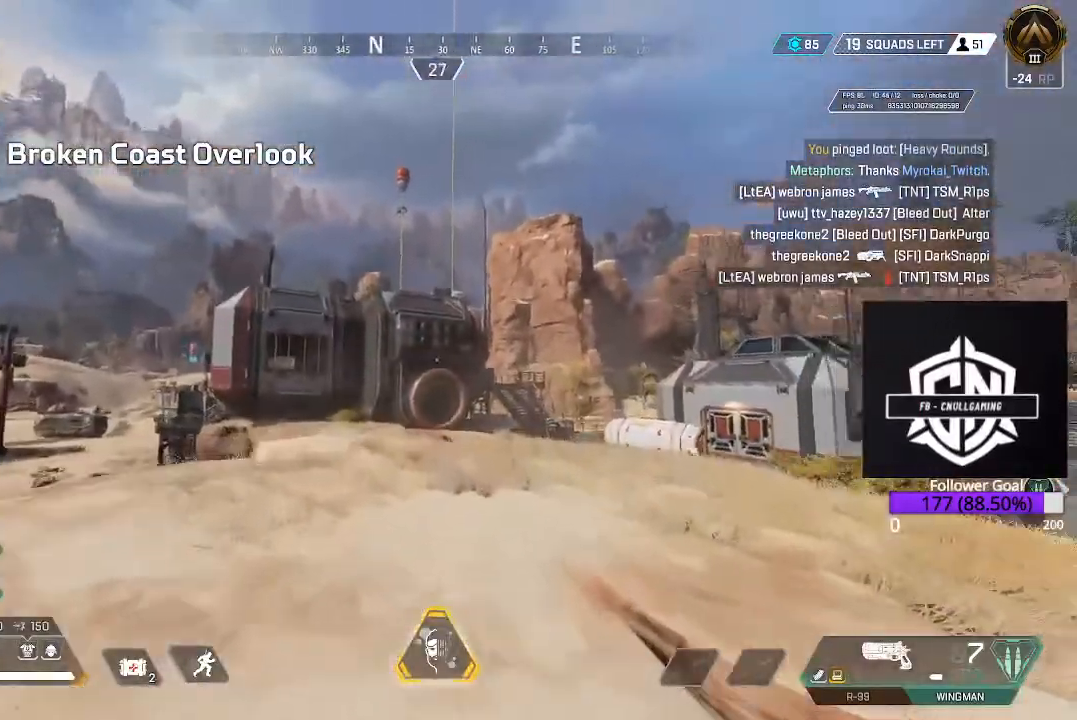
{"buttons": [], "left_stick": "up", "right_stick": "right", "events": [[33, "L3", "up"], [83, "right_stick", "center"], [133, "right_stick", "right"], [200, "L3", "down"], [350, "L3", "up"]]}
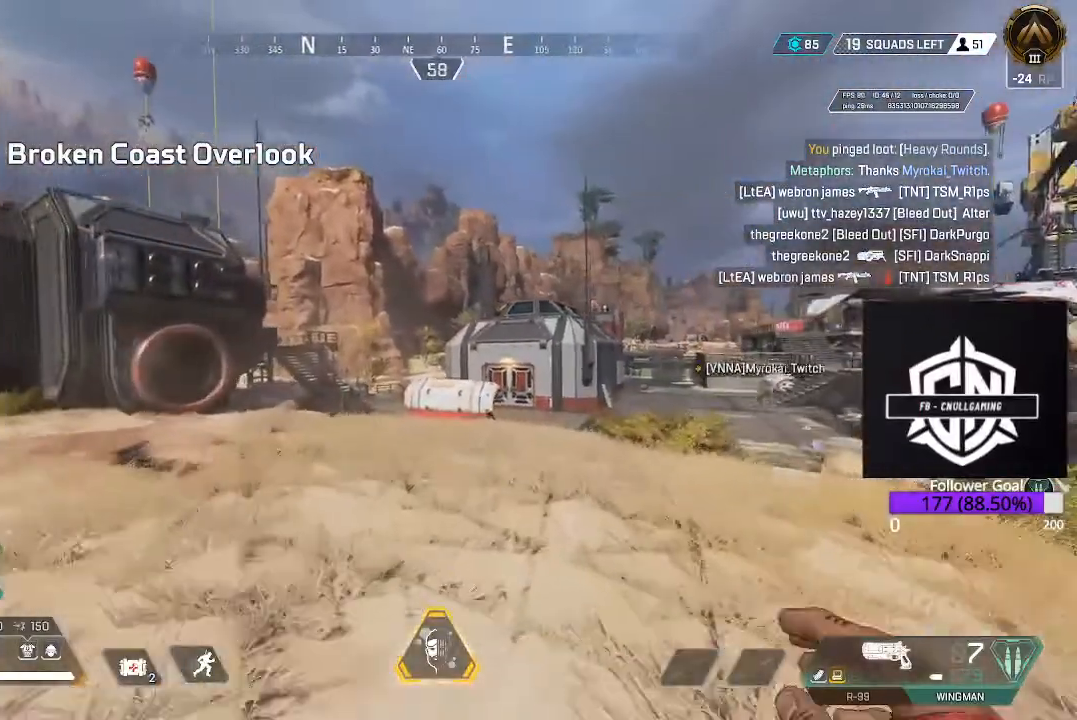
{"buttons": [], "left_stick": "up", "right_stick": "center", "events": [[67, "L3", "down"], [117, "right_stick", "center"], [250, "right_stick", "right"], [317, "L3", "up"], [433, "right_stick", "center"]]}
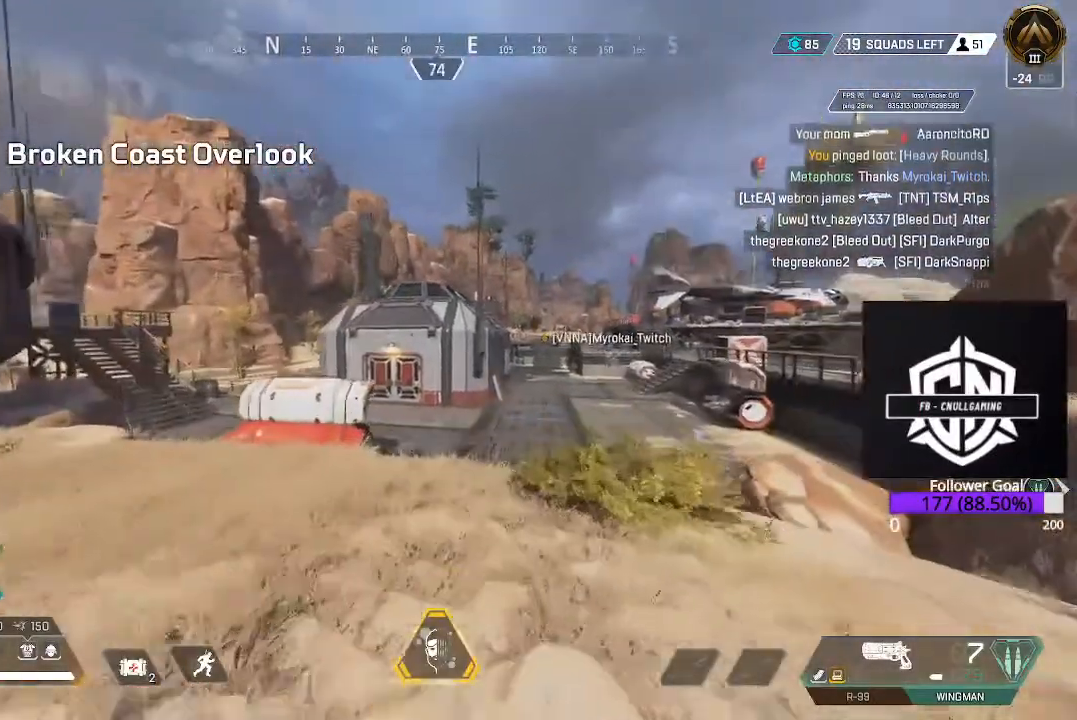
{"buttons": ["B"], "left_stick": "up", "right_stick": "center", "events": [[150, "right_stick", "down-right"], [400, "right_stick", "center"], [433, "B", "down"]]}
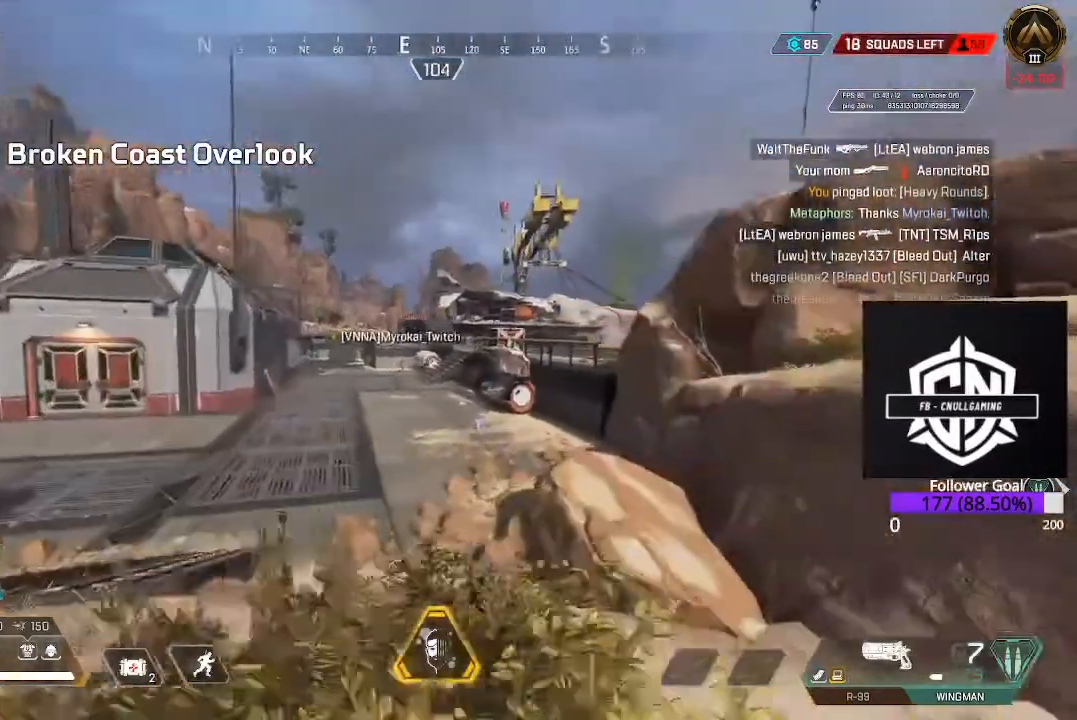
{"buttons": [], "left_stick": "up", "right_stick": "center", "events": [[67, "B", "up"]]}
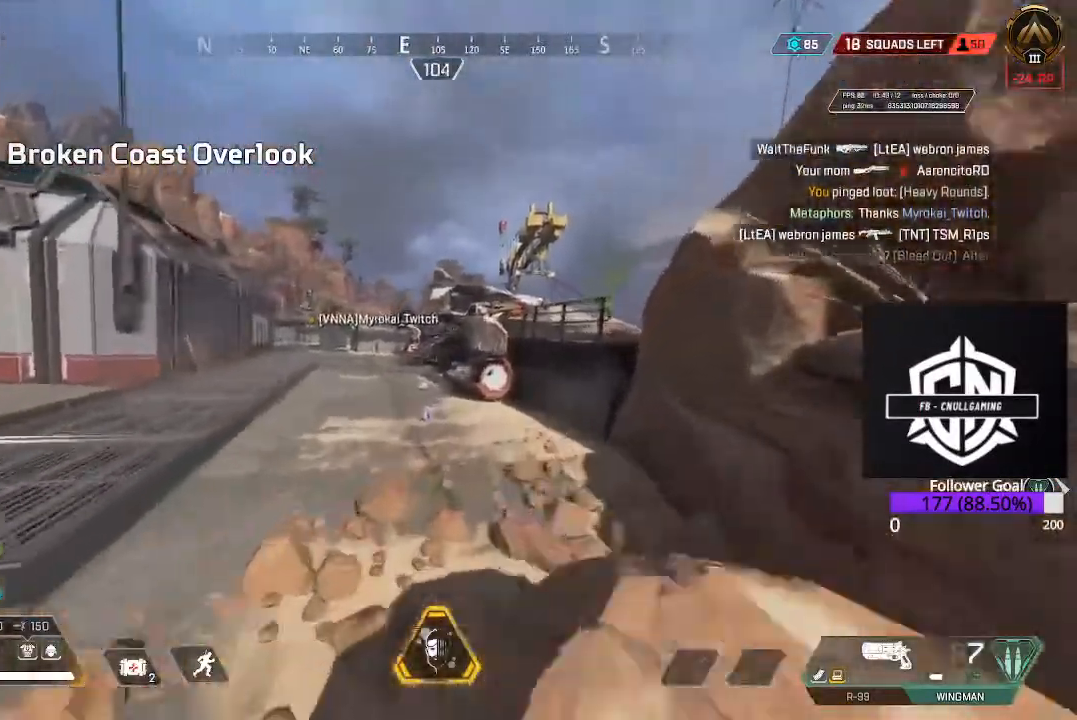
{"buttons": [], "left_stick": "up-left", "right_stick": "center", "events": [[167, "right_stick", "down"], [267, "L3", "down"], [400, "right_stick", "center"], [450, "L3", "up"], [500, "left_stick", "up-left"]]}
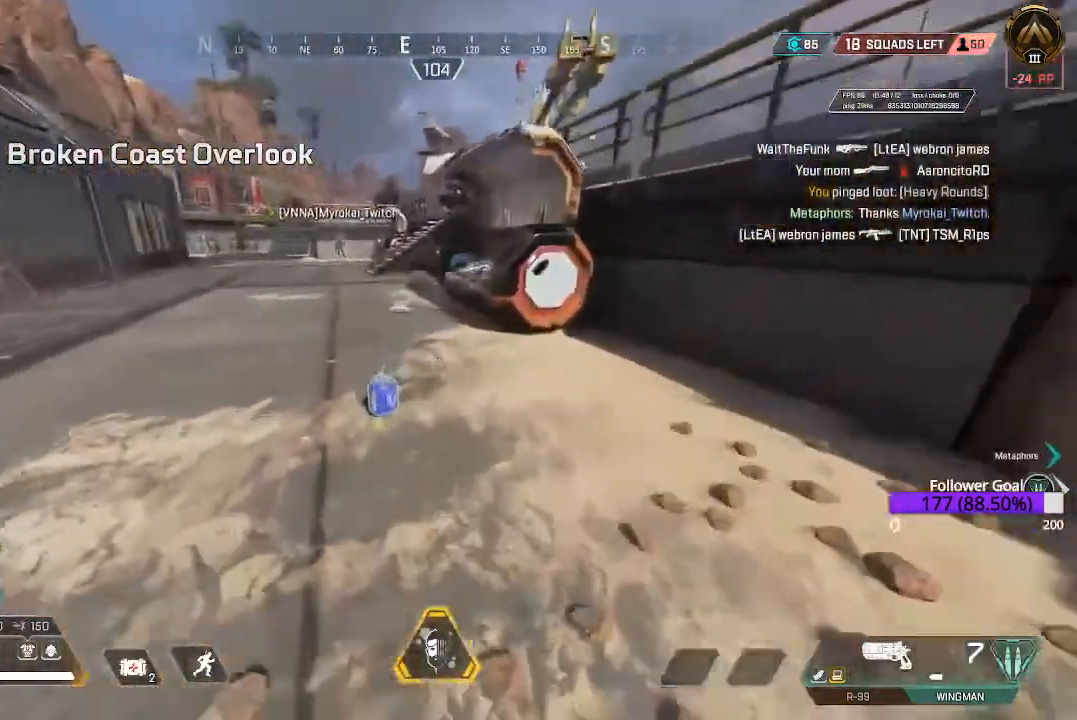
{"buttons": [], "left_stick": "center", "right_stick": "center", "events": [[117, "X", "down"], [250, "X", "up"], [283, "left_stick", "down"], [433, "left_stick", "center"]]}
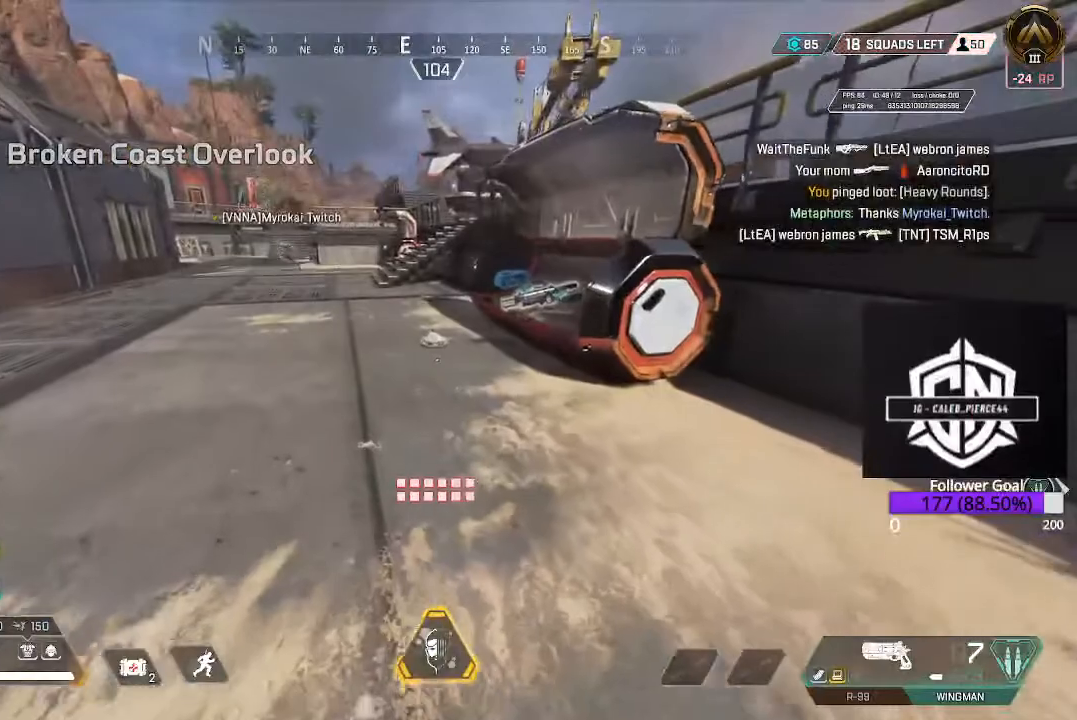
{"buttons": [], "left_stick": "up", "right_stick": "center", "events": [[117, "left_stick", "up"], [267, "L3", "down"], [283, "right_stick", "up-right"], [417, "right_stick", "center"], [500, "L3", "up"]]}
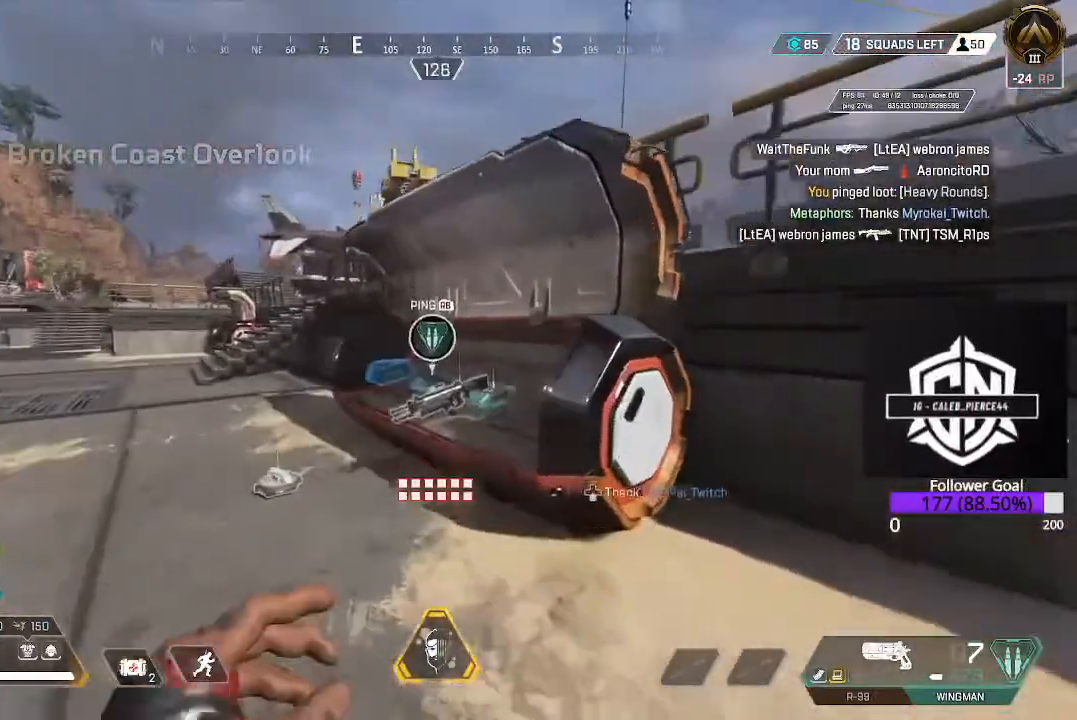
{"buttons": [], "left_stick": "center", "right_stick": "center", "events": [[333, "X", "down"], [400, "left_stick", "center"], [467, "X", "up"]]}
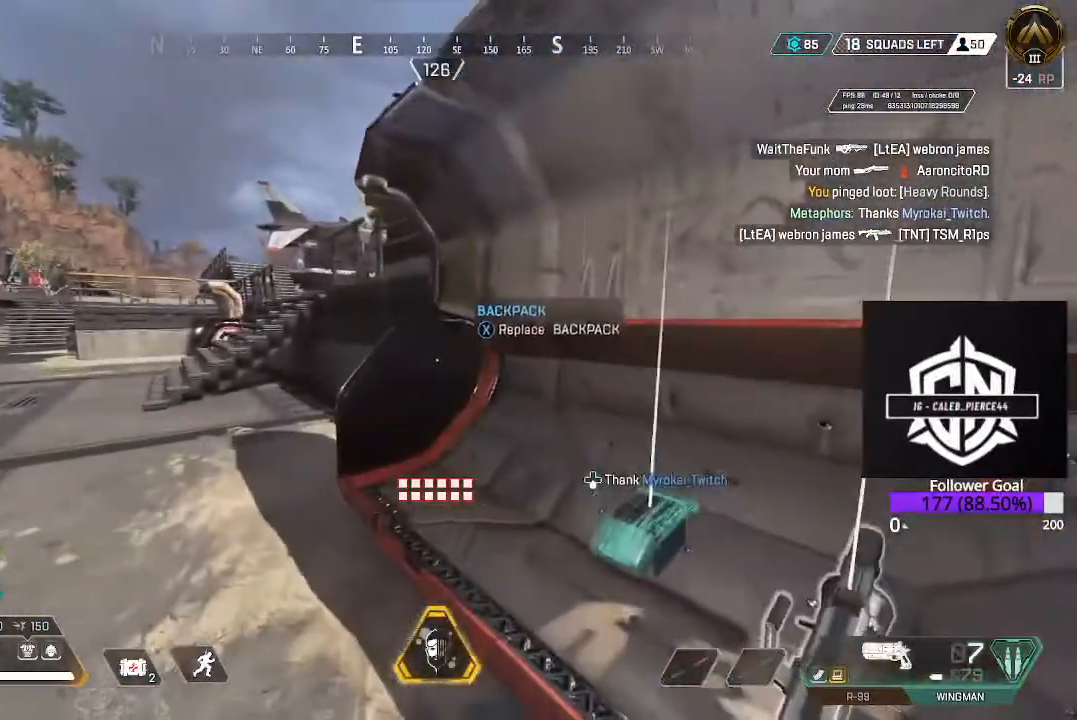
{"buttons": [], "left_stick": "center", "right_stick": "center", "events": [[233, "DPAD_DOWN", "down"], [367, "DPAD_DOWN", "up"]]}
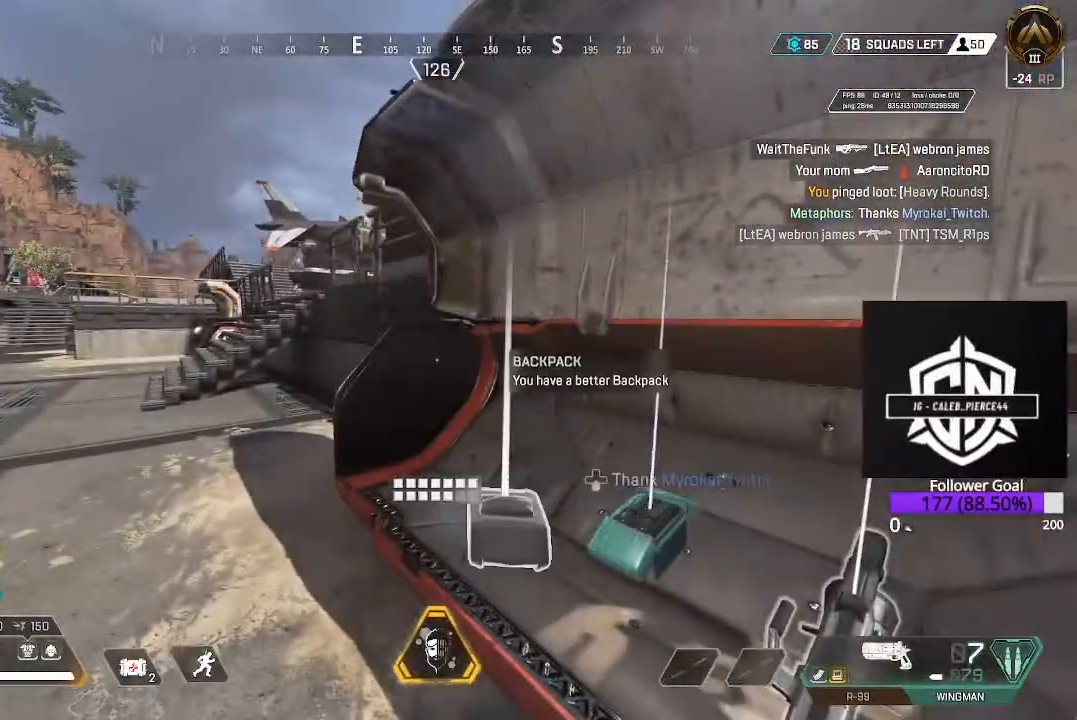
{"buttons": [], "left_stick": "up", "right_stick": "center", "events": [[83, "left_stick", "up"], [83, "right_stick", "left"], [233, "L3", "down"], [367, "right_stick", "center"], [417, "L3", "up"]]}
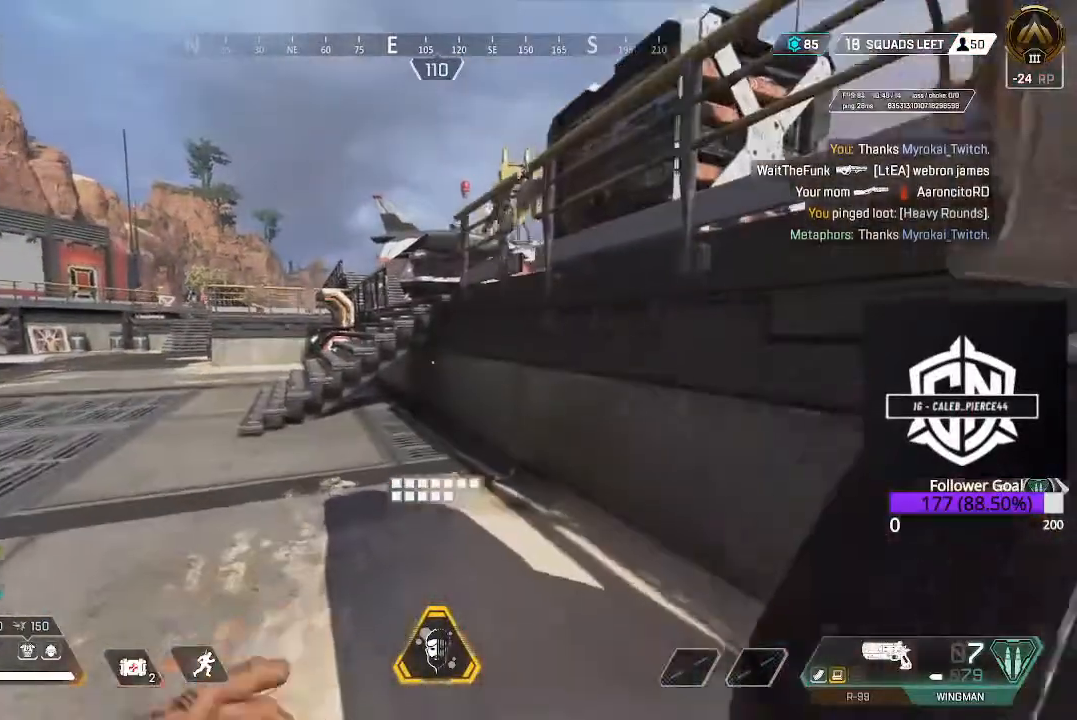
{"buttons": [], "left_stick": "up", "right_stick": "center", "events": [[50, "L3", "down"], [317, "L3", "up"], [350, "A", "down"], [483, "A", "up"]]}
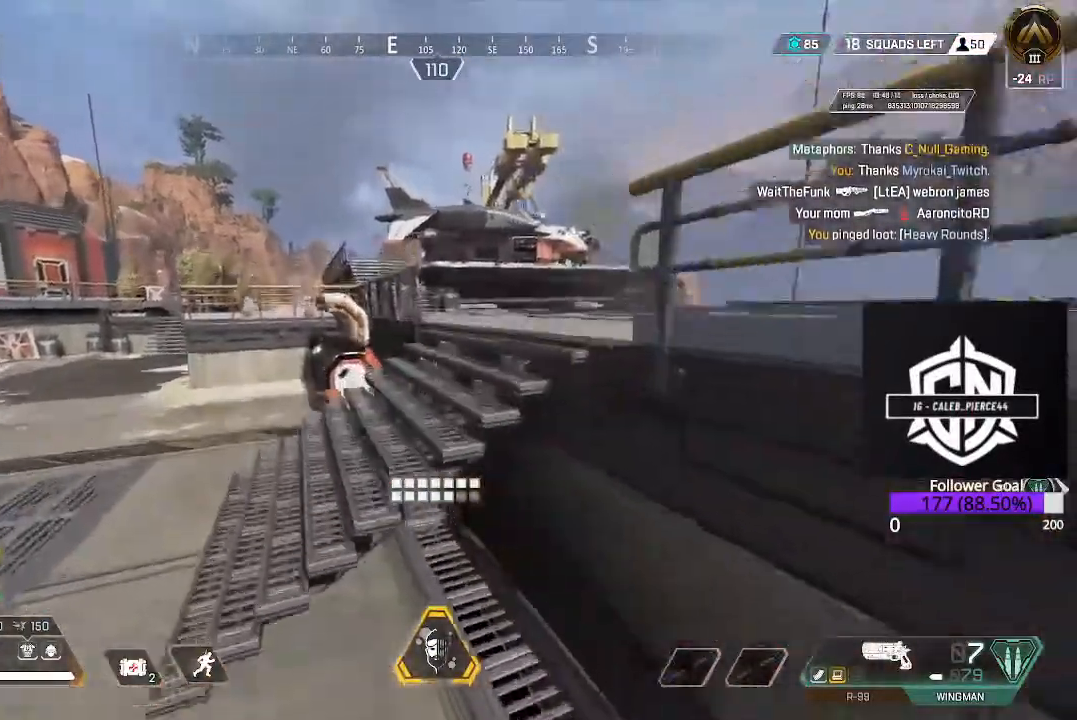
{"buttons": [], "left_stick": "up", "right_stick": "center", "events": [[183, "right_stick", "right"], [283, "L3", "down"], [350, "right_stick", "center"], [483, "L3", "up"]]}
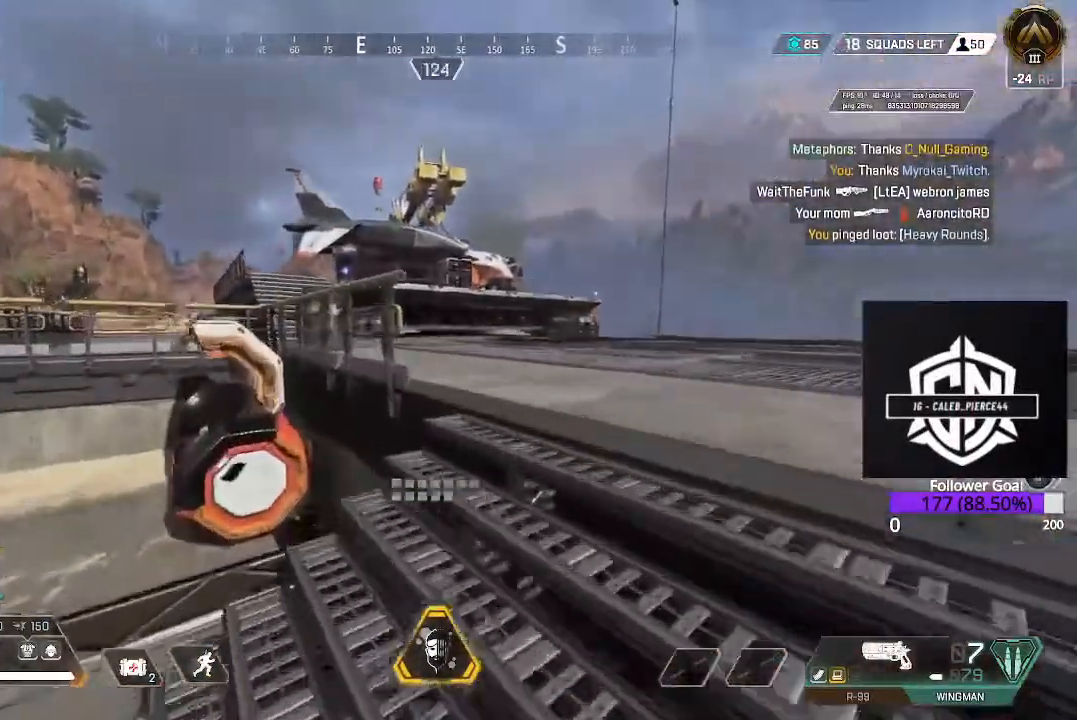
{"buttons": [], "left_stick": "up", "right_stick": "center", "events": []}
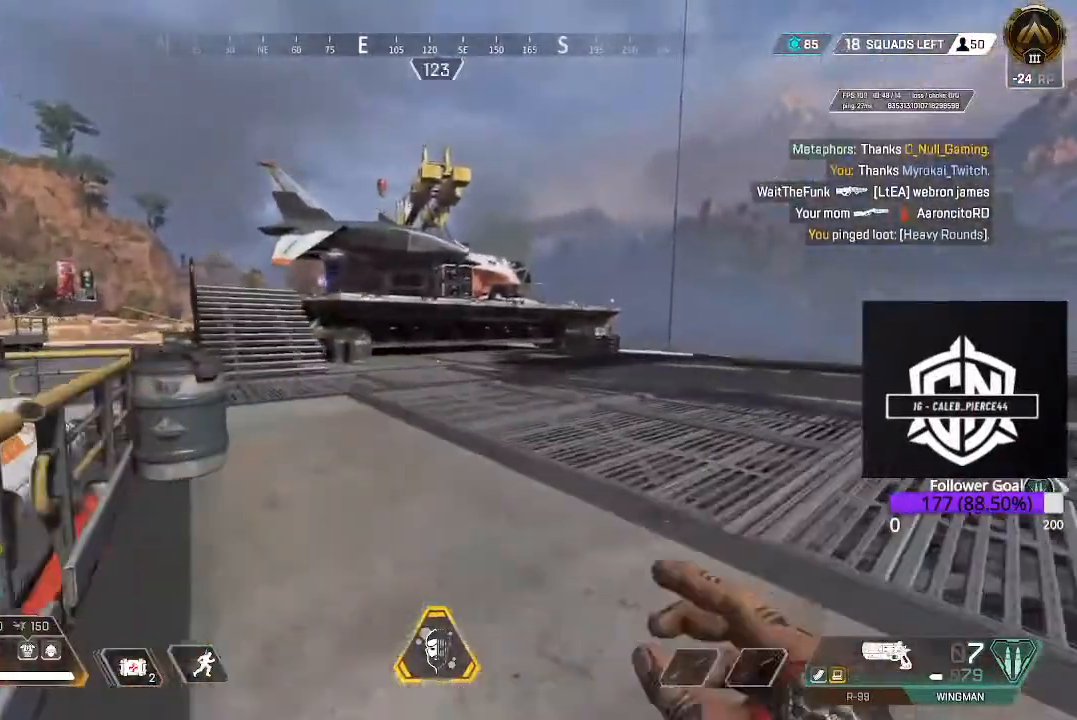
{"buttons": [], "left_stick": "up", "right_stick": "center", "events": [[17, "L3", "down"], [117, "right_stick", "left"], [183, "L3", "up"], [250, "right_stick", "center"]]}
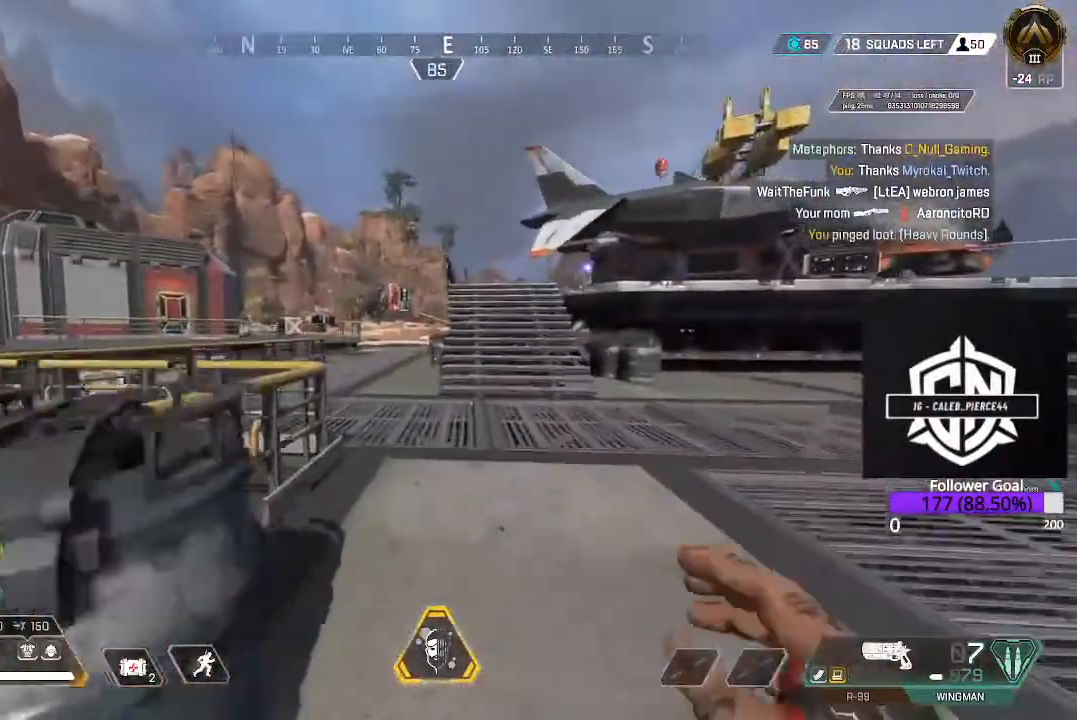
{"buttons": [], "left_stick": "up", "right_stick": "center", "events": [[100, "L3", "down"], [267, "L3", "up"]]}
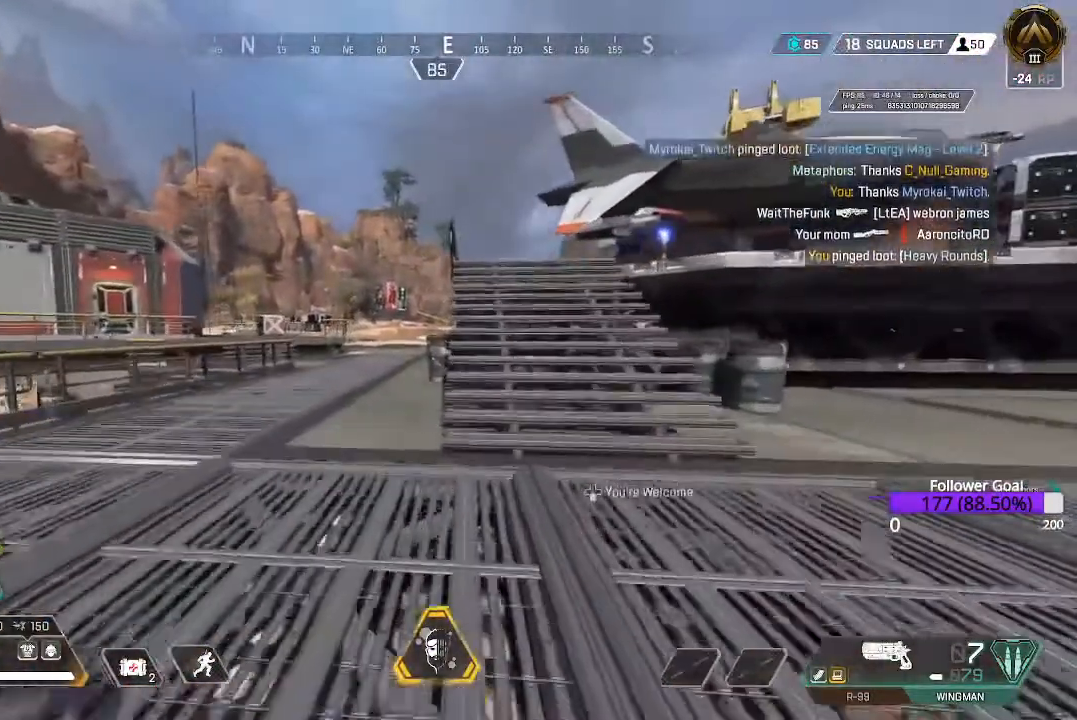
{"buttons": [], "left_stick": "up", "right_stick": "center", "events": []}
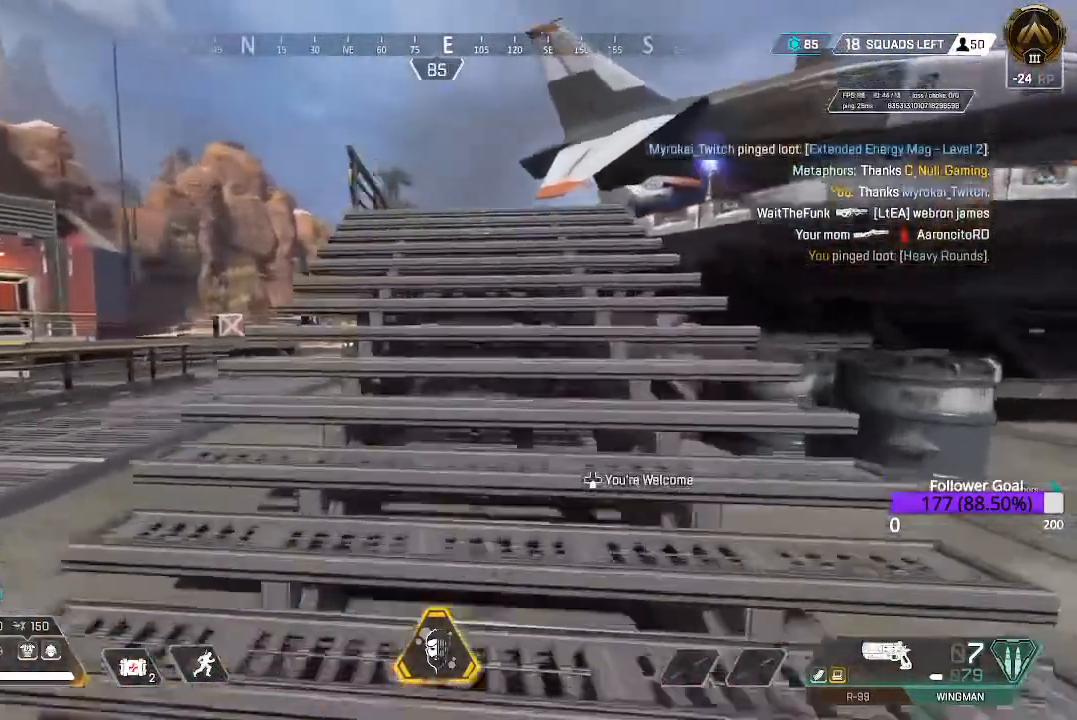
{"buttons": [], "left_stick": "up-right", "right_stick": "center", "events": [[117, "left_stick", "up-right"]]}
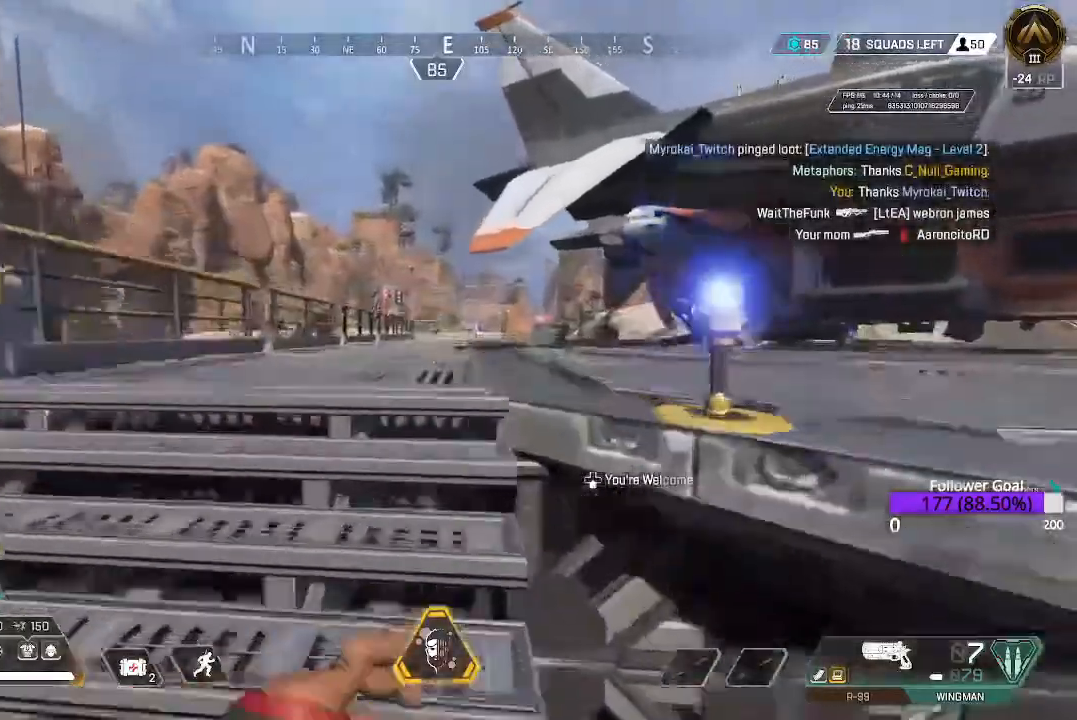
{"buttons": [], "left_stick": "up", "right_stick": "center", "events": [[50, "left_stick", "up"], [83, "L3", "down"], [250, "L3", "up"]]}